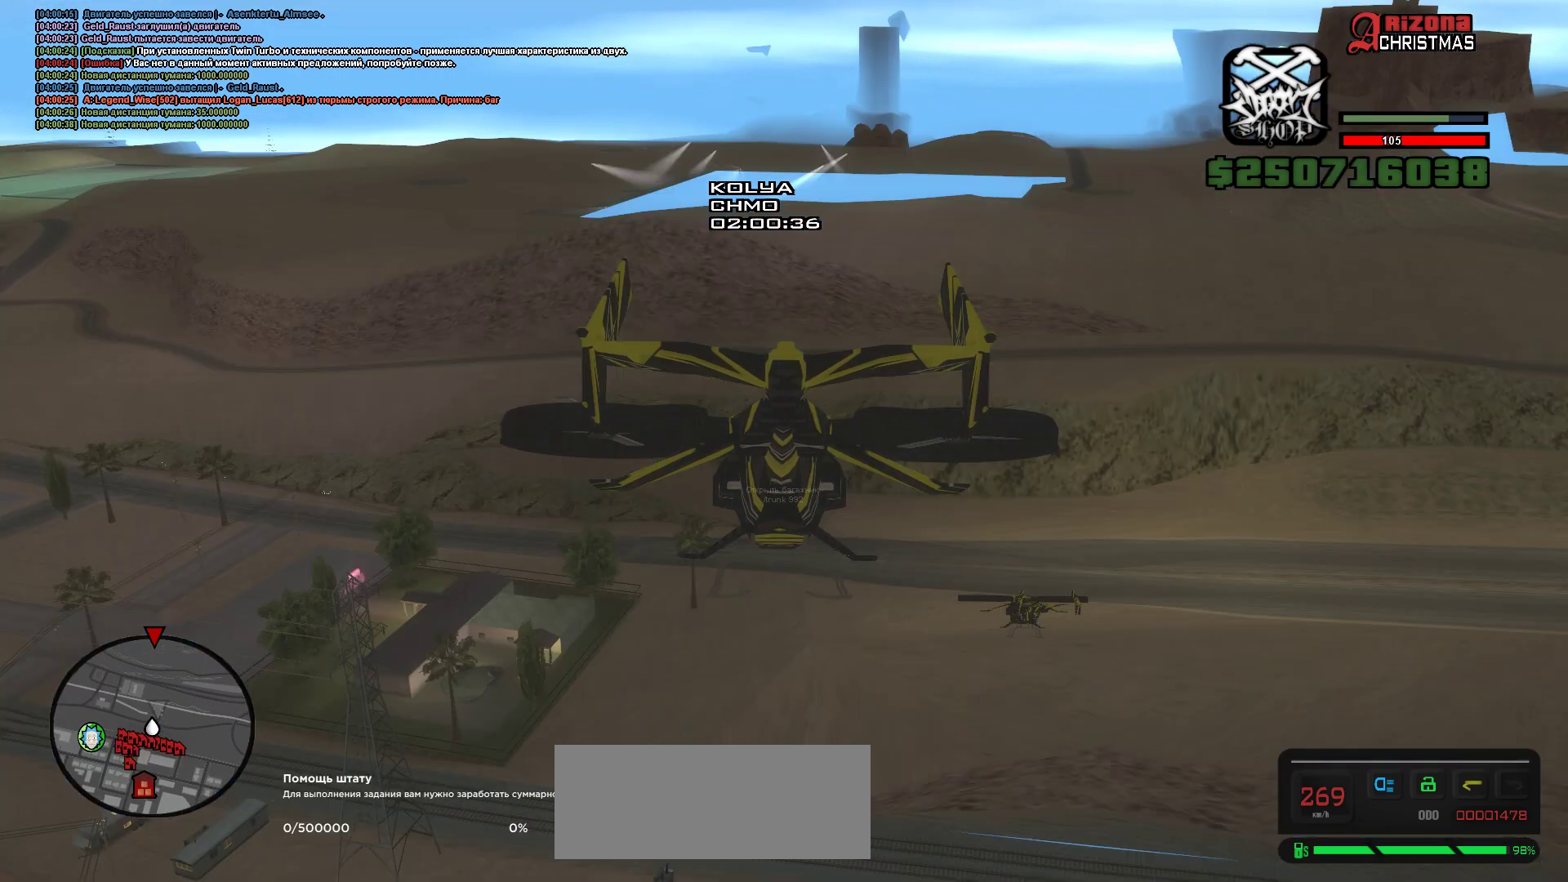
Gameplay with keyboard; each line is a JSON object with the keys held at the frame after it. "events" lists presses ("down") and releases ("up") of ".", "/", "0", "1", "2", "3", "4", "5", "6", "7", "8", "9", "a", "alt_l", "alt_r", "b", "backslash", "backspace", "c", "caps_lock", "comma", "ctrl_l", "ctrl_r", "d", "delete", "down", "e", "end", "equals", "escape", "f", "f1", "f10", "f11", "f12", "f2", "f3", "f4", "f5", "f6", "f7", "f8", "f9", "g", "h", "i", "insert", "j", "k", "l", "lbracket", "left", "m", "minus", "n", "o", "p", "q", "quote", "r", "rbracket", "return", "right", "s", "semicolon", "shift_l", "shift_r", "space", "super", "t", "tab", "tilde", "u", "up", "v", "w", "x", "y" and "z" between this image and that frame as [ms after this image, input, new state], when the widget could be followed in between. No other keys are recorded. Mouse input is not recorded.
{"keys": ["up", "w"], "events": [[283, "end", "up"]]}
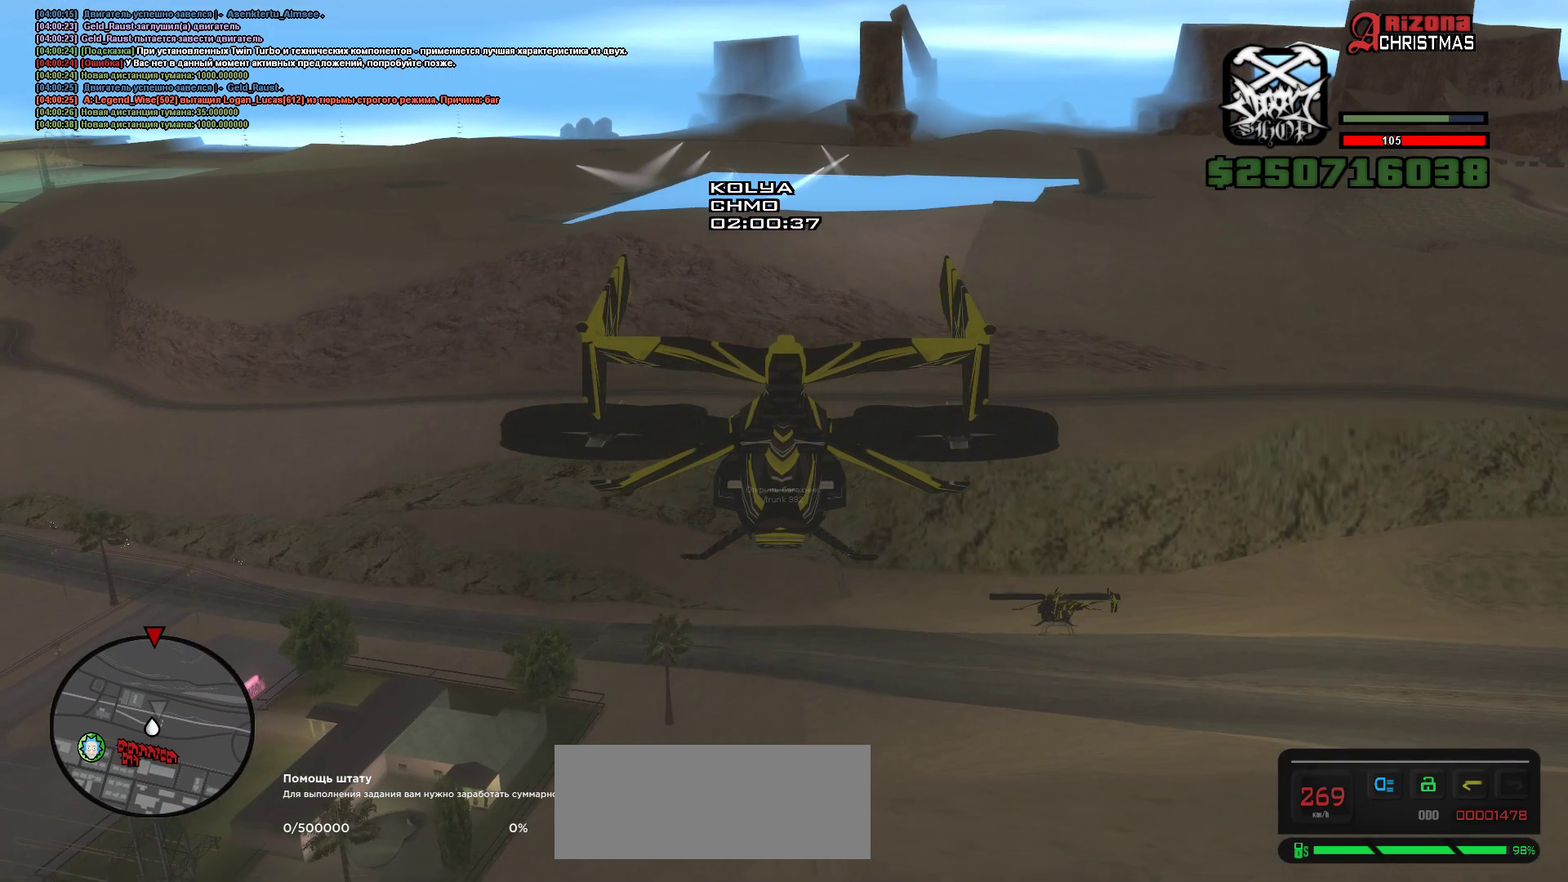
{"keys": ["up", "w"], "events": []}
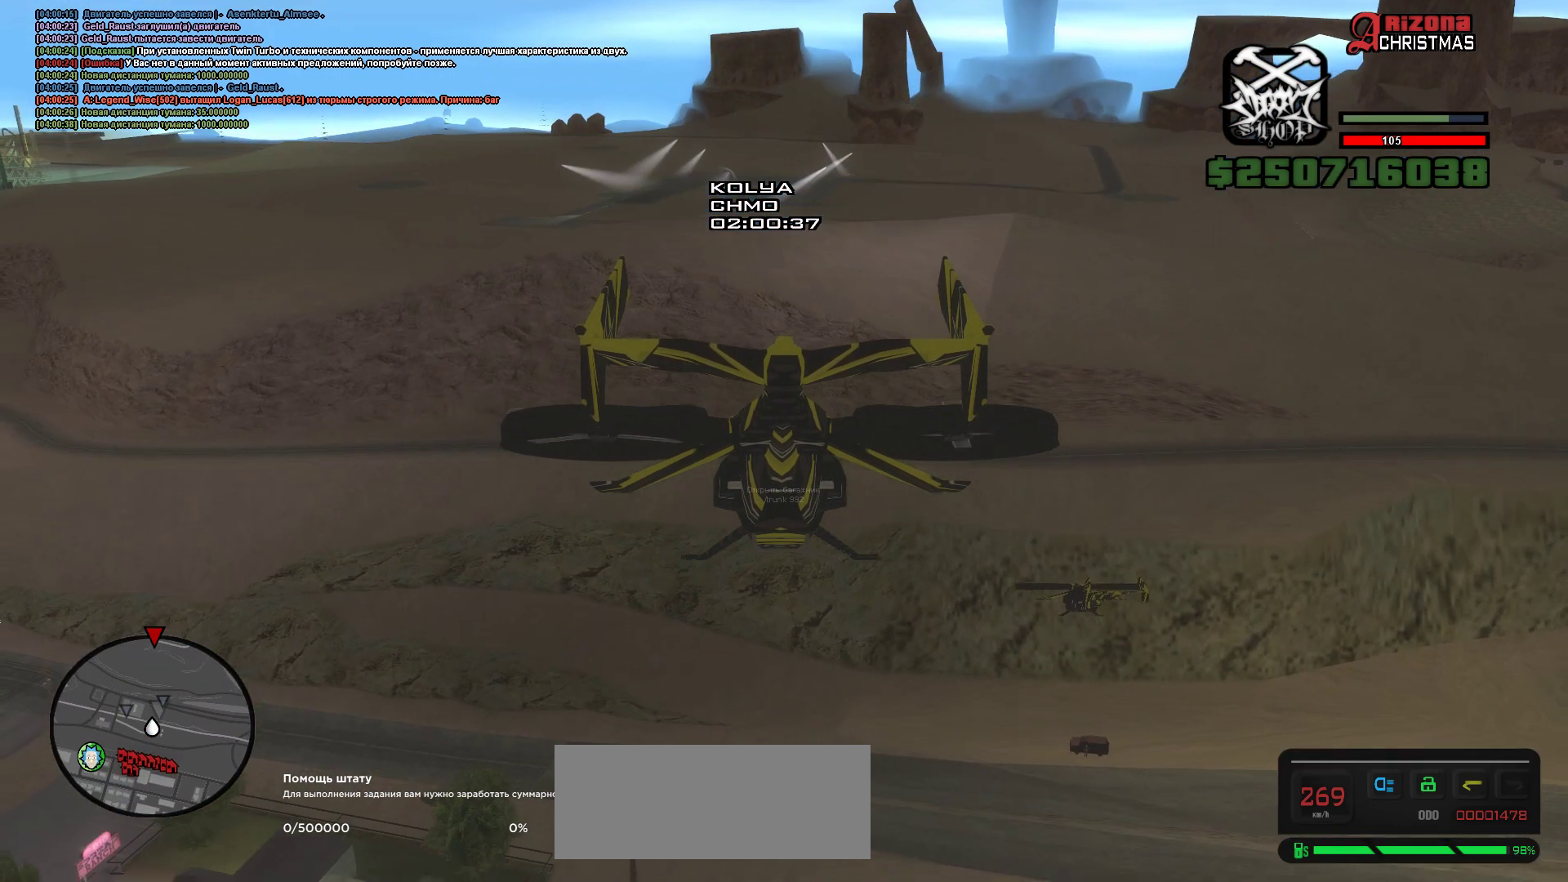
{"keys": ["delete", "up", "w"], "events": [[317, "delete", "down"]]}
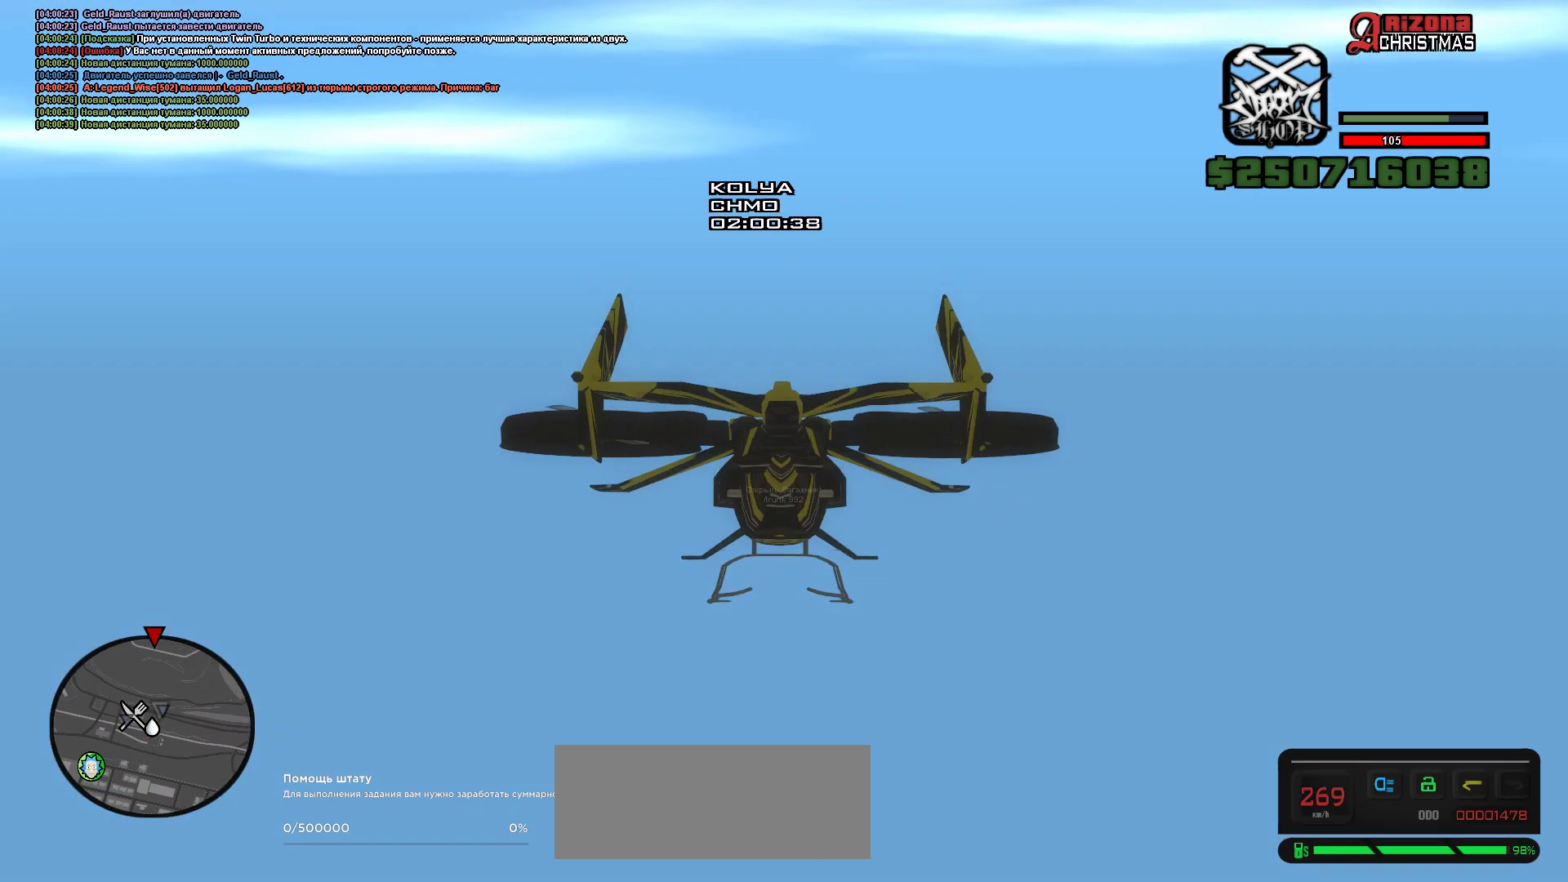
{"keys": ["up", "w"], "events": [[67, "delete", "up"]]}
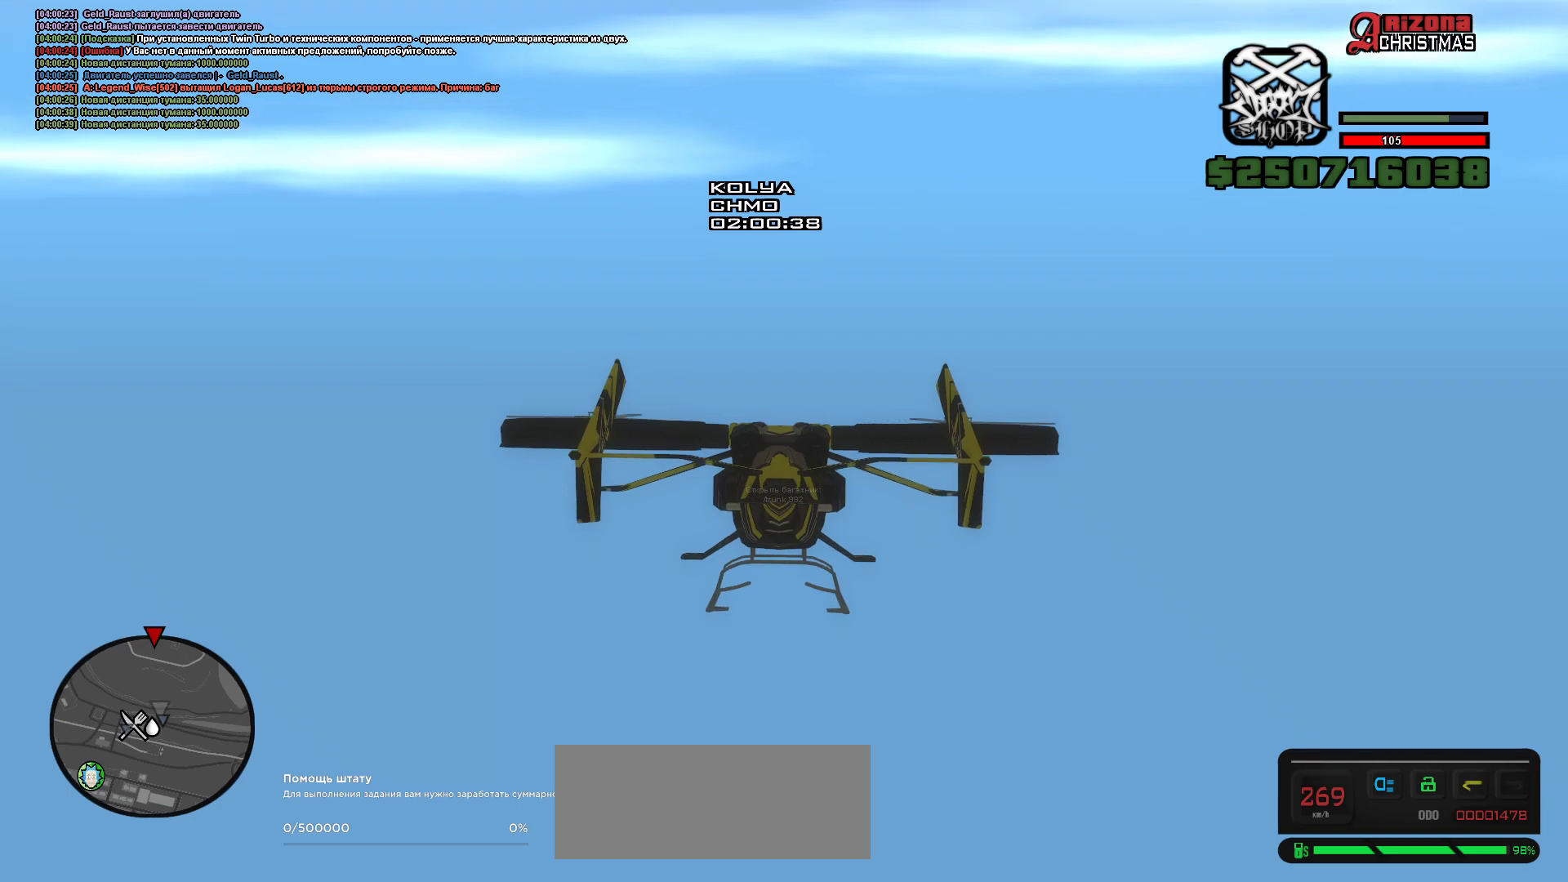
{"keys": ["up", "w"], "events": []}
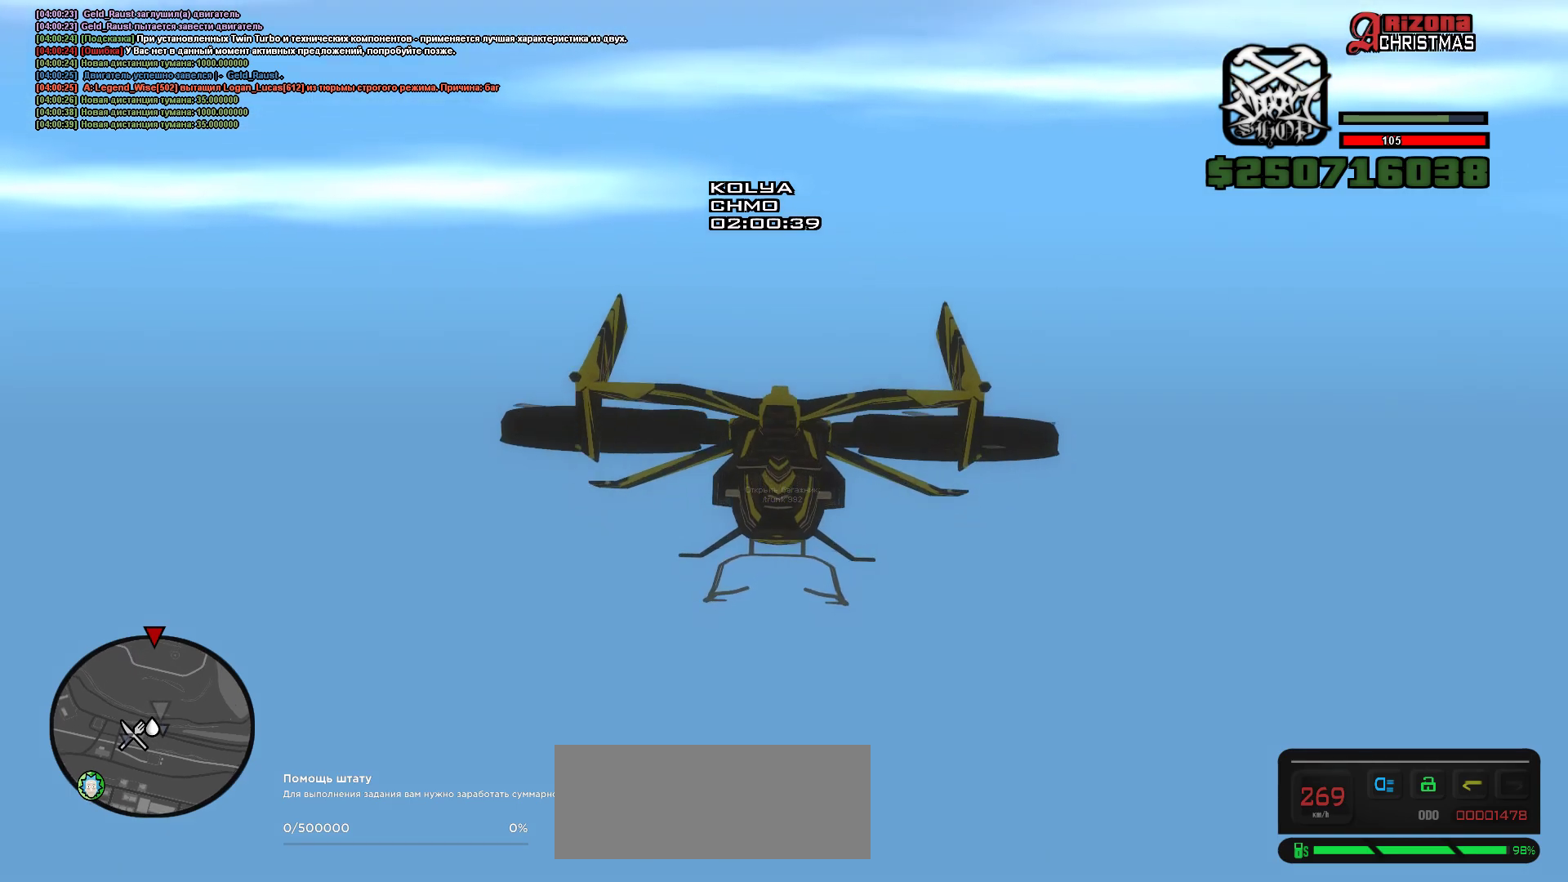
{"keys": ["up", "w"], "events": []}
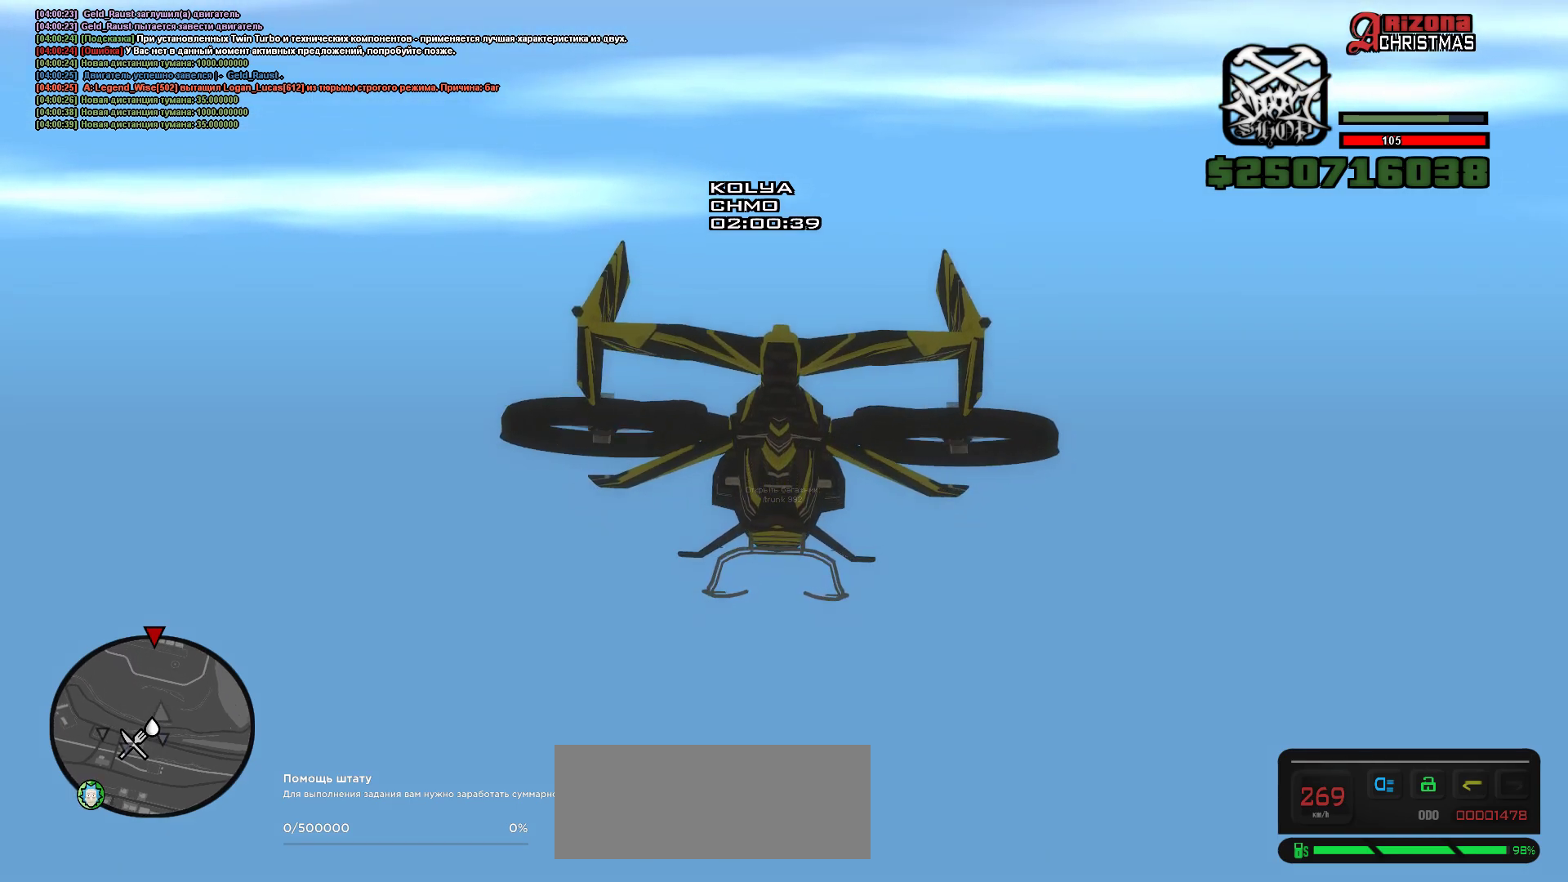
{"keys": ["up", "w"], "events": []}
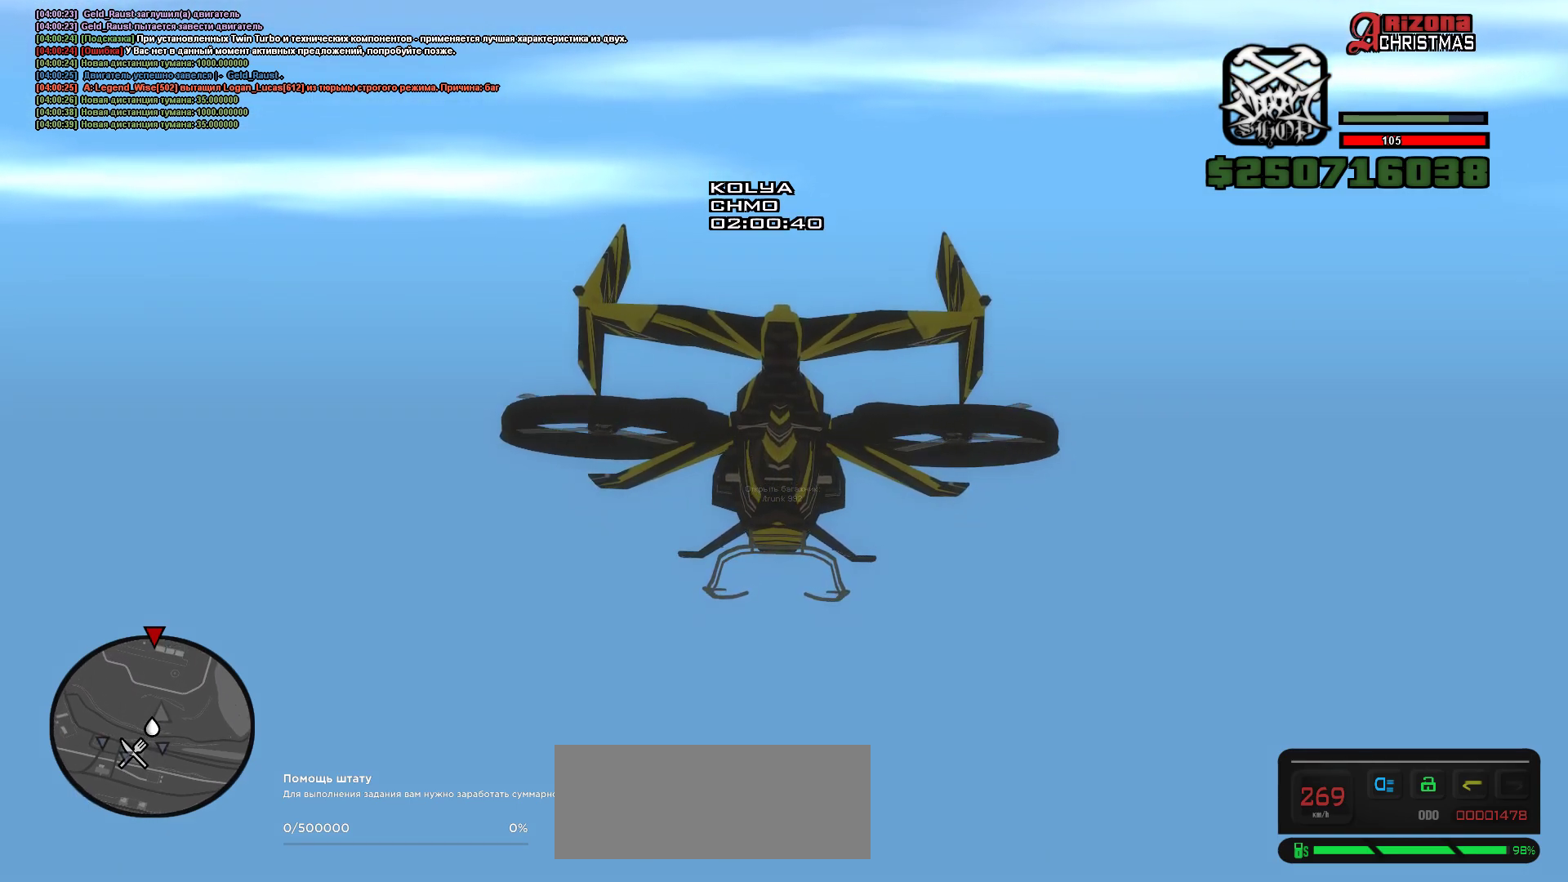
{"keys": ["up", "w"], "events": []}
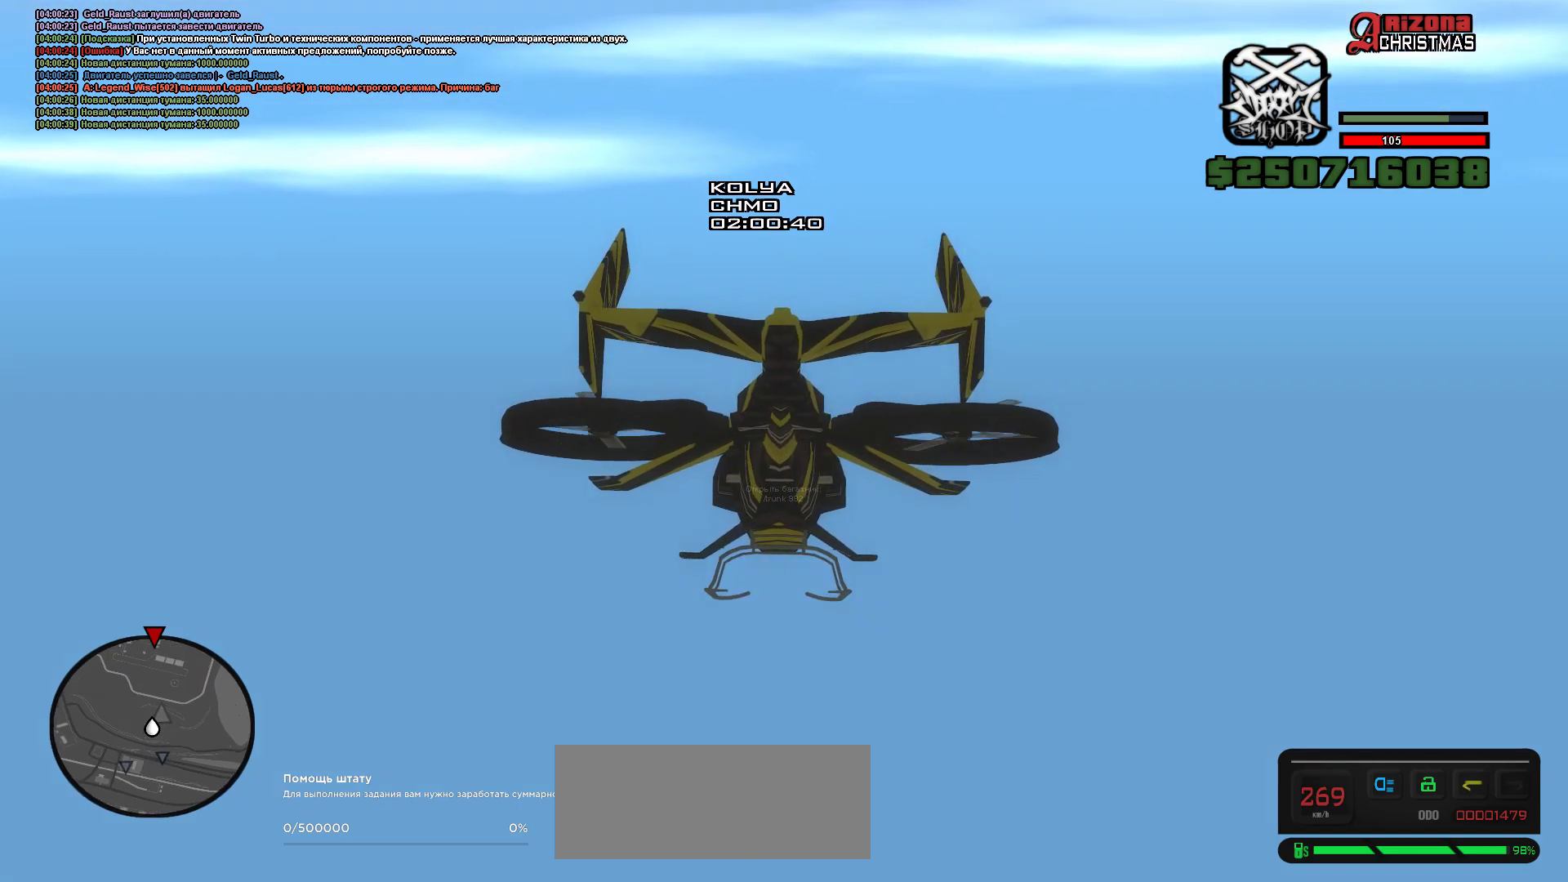
{"keys": ["up", "w"], "events": []}
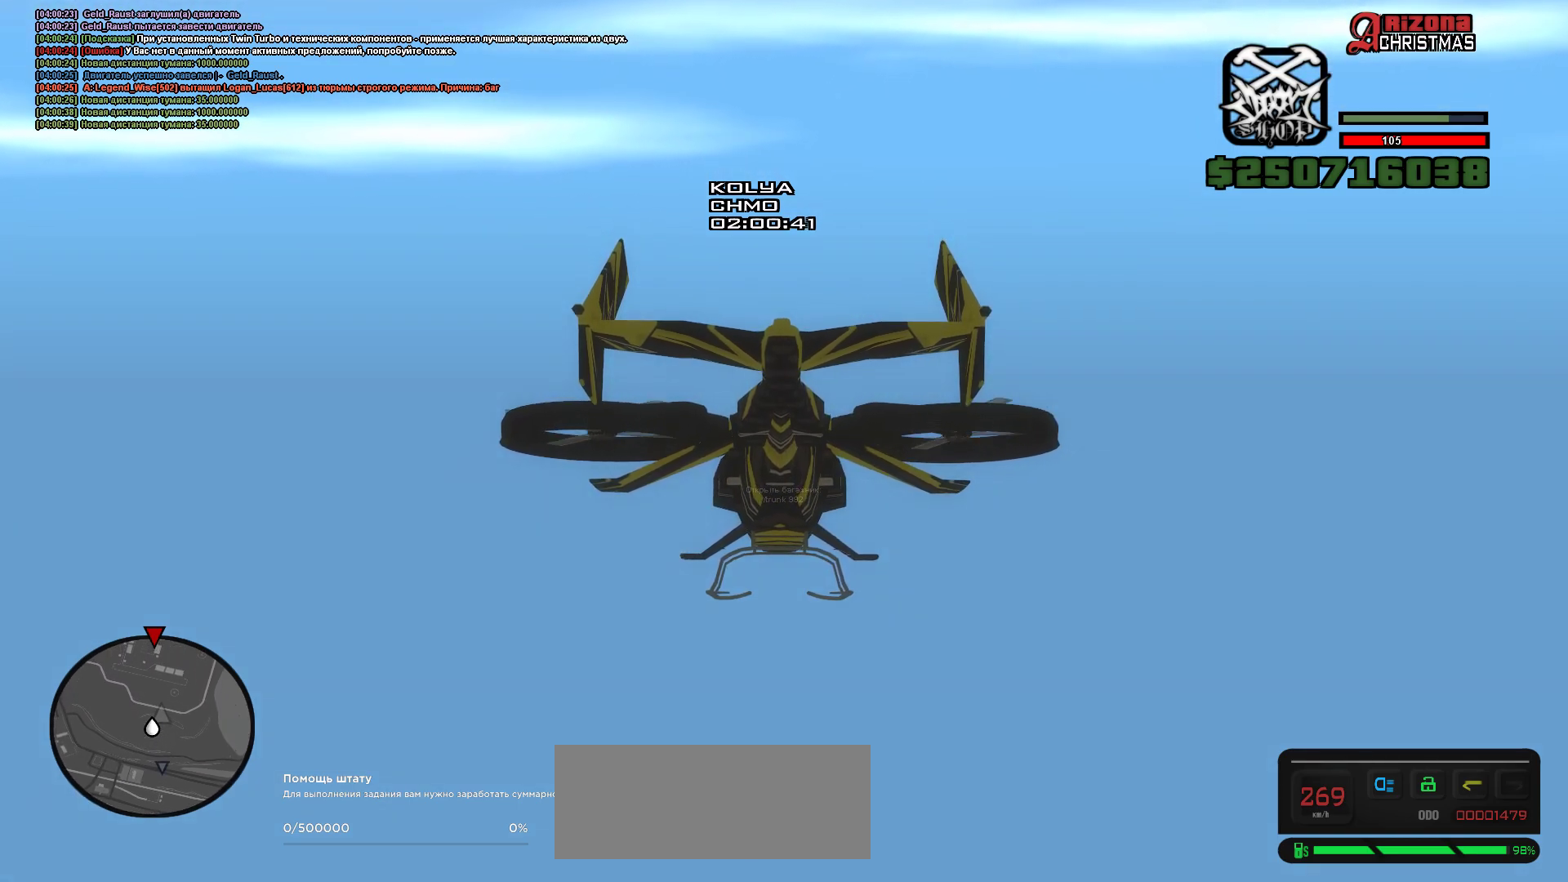
{"keys": ["up", "w"], "events": []}
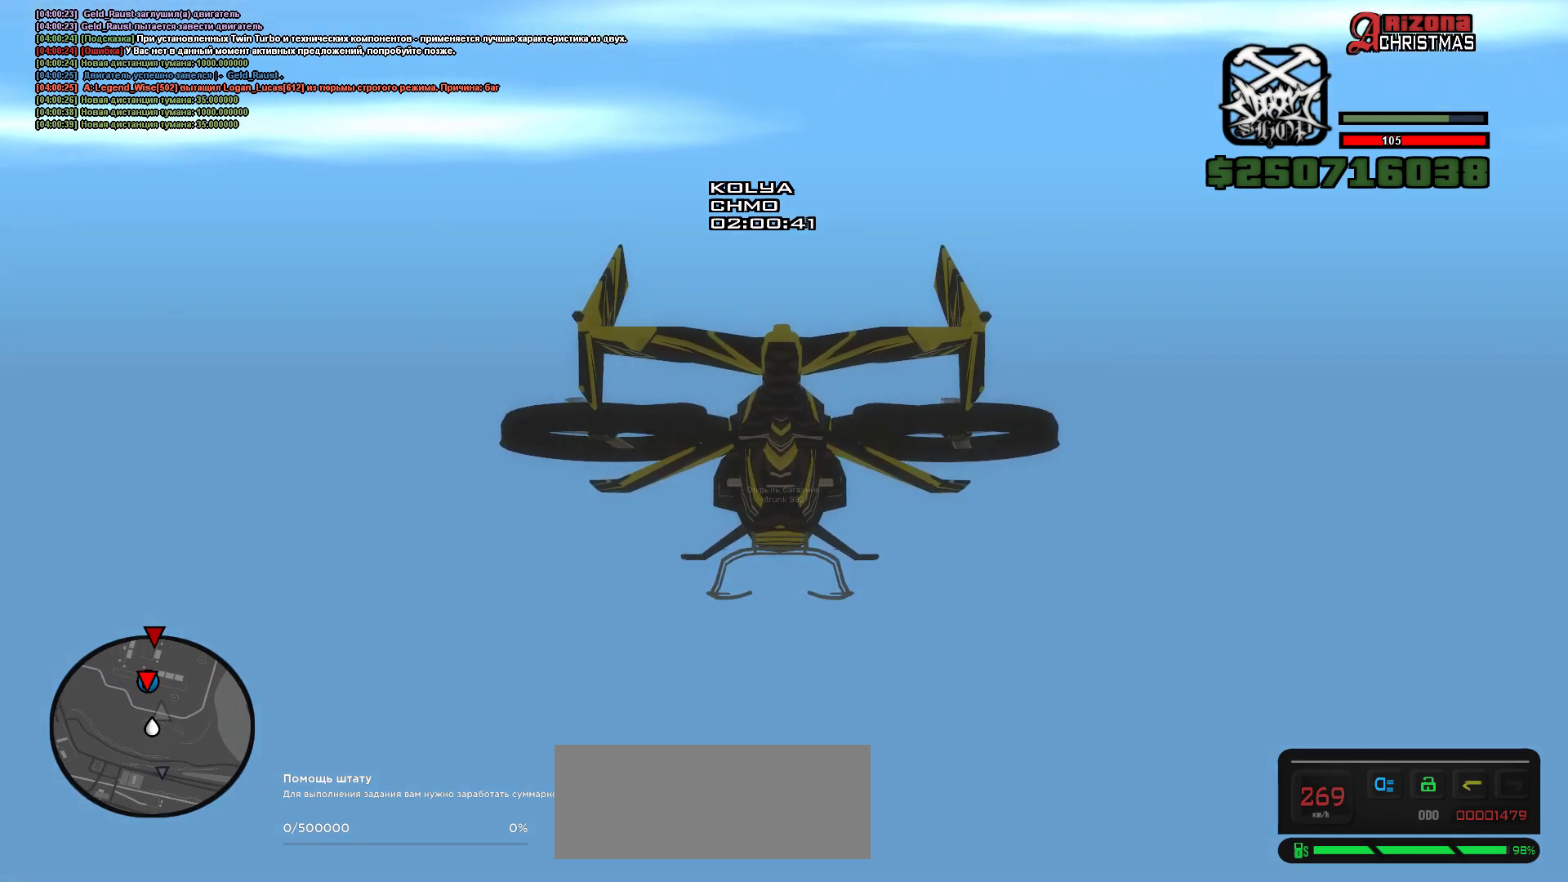
{"keys": ["up", "w"], "events": []}
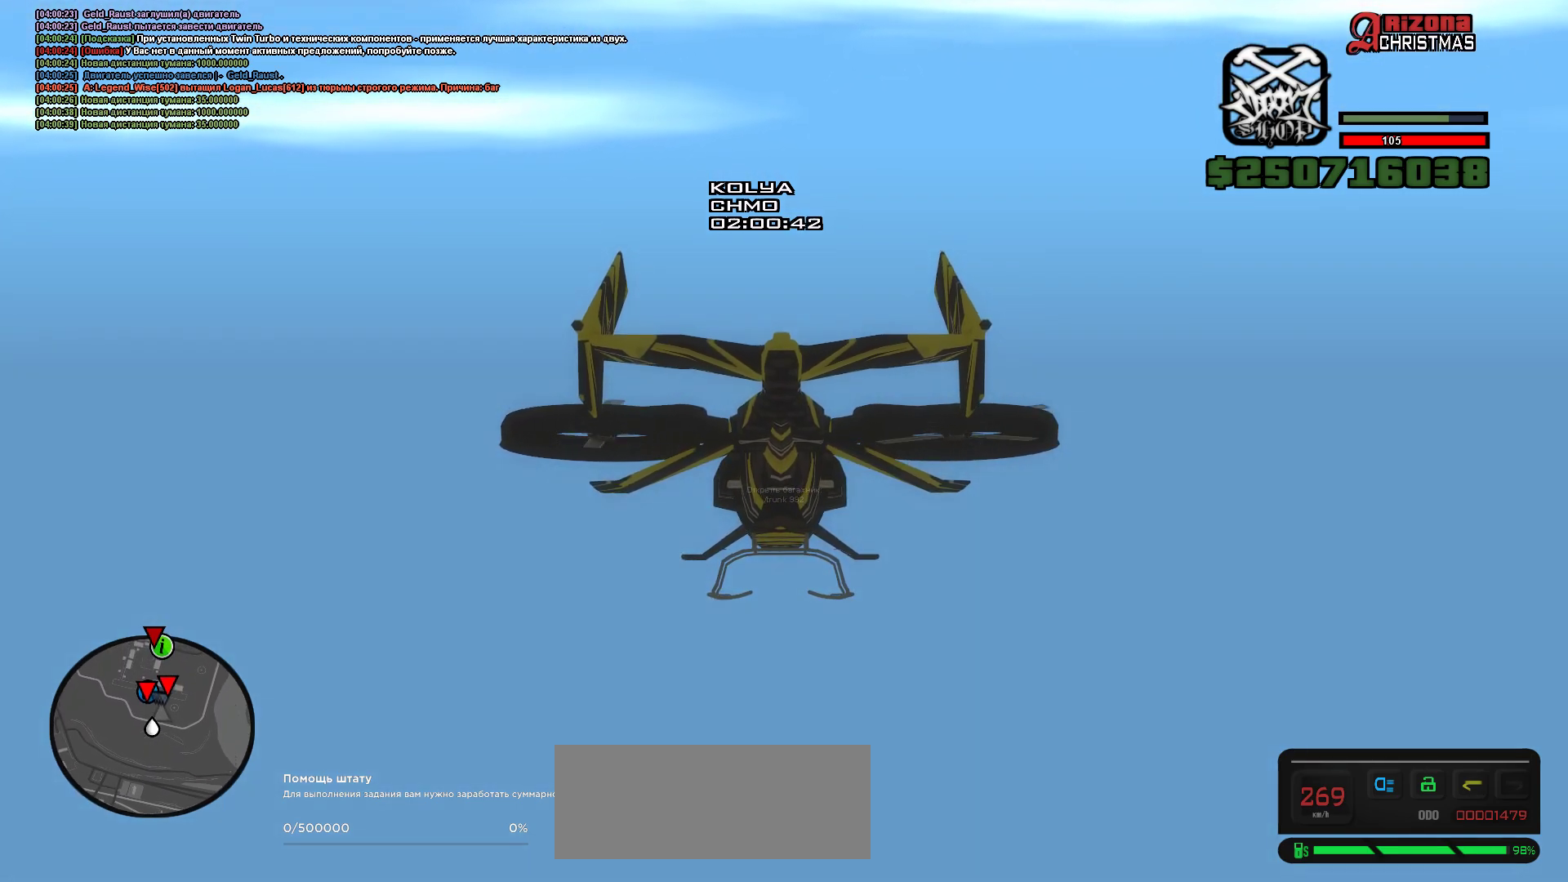
{"keys": ["up", "w"], "events": []}
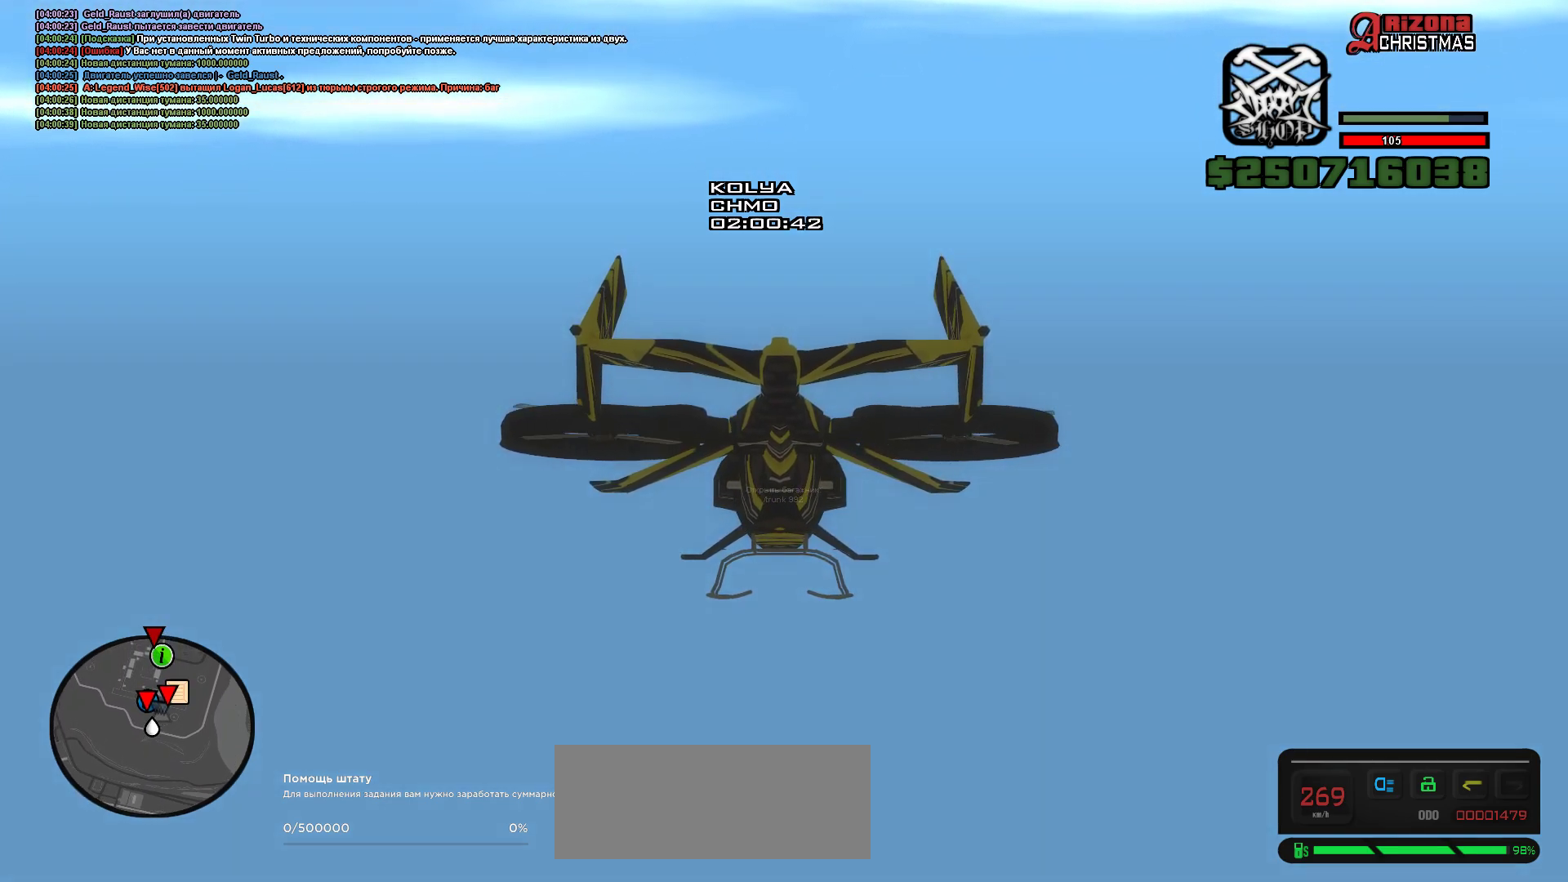
{"keys": ["up", "w"], "events": []}
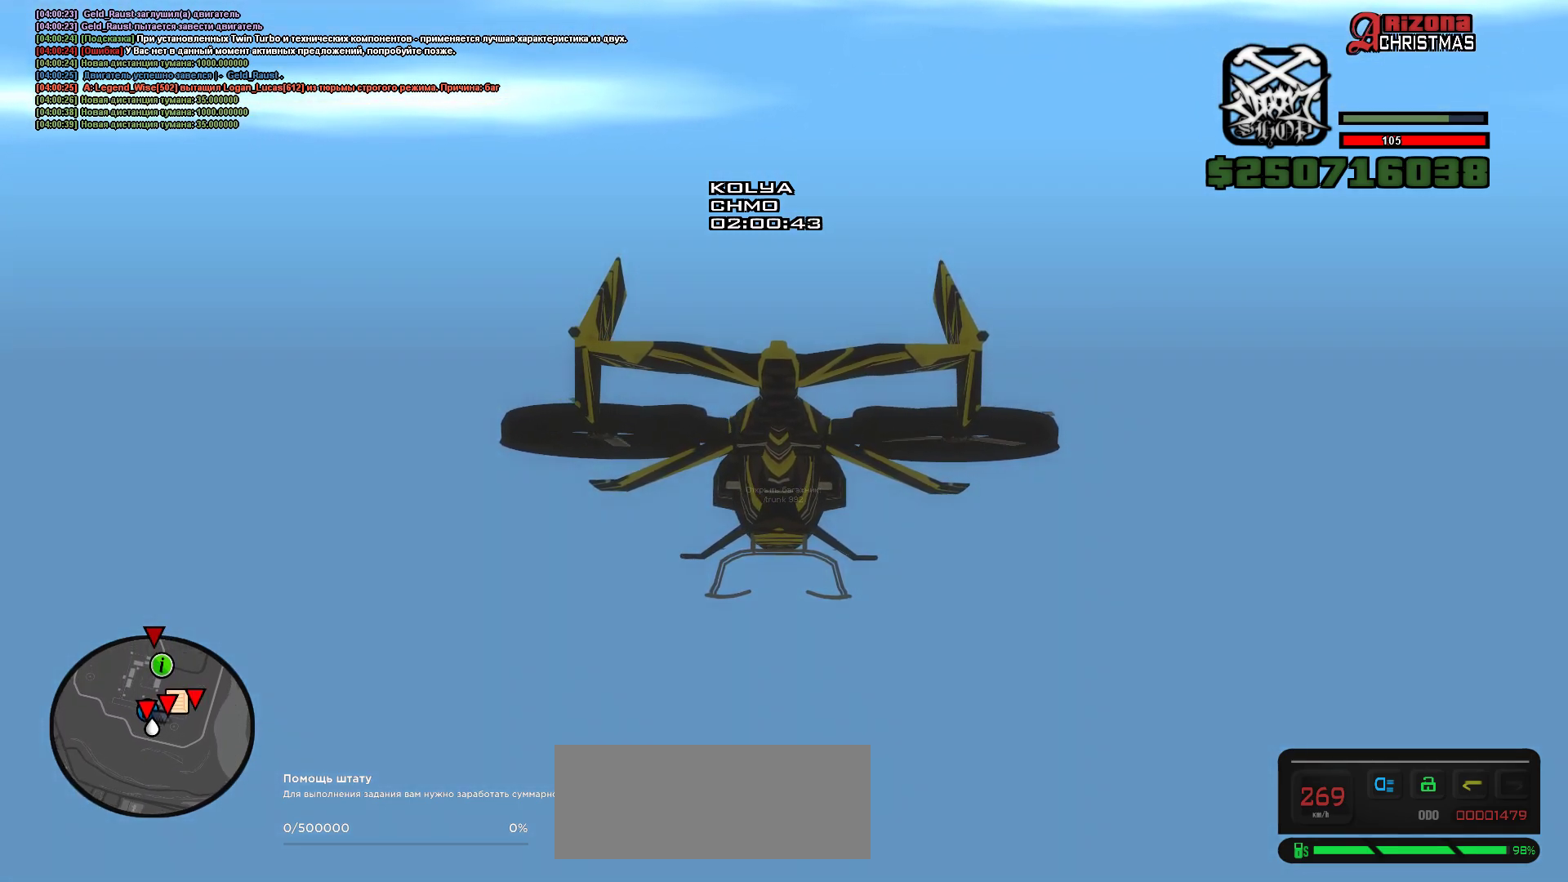
{"keys": ["up", "w"], "events": []}
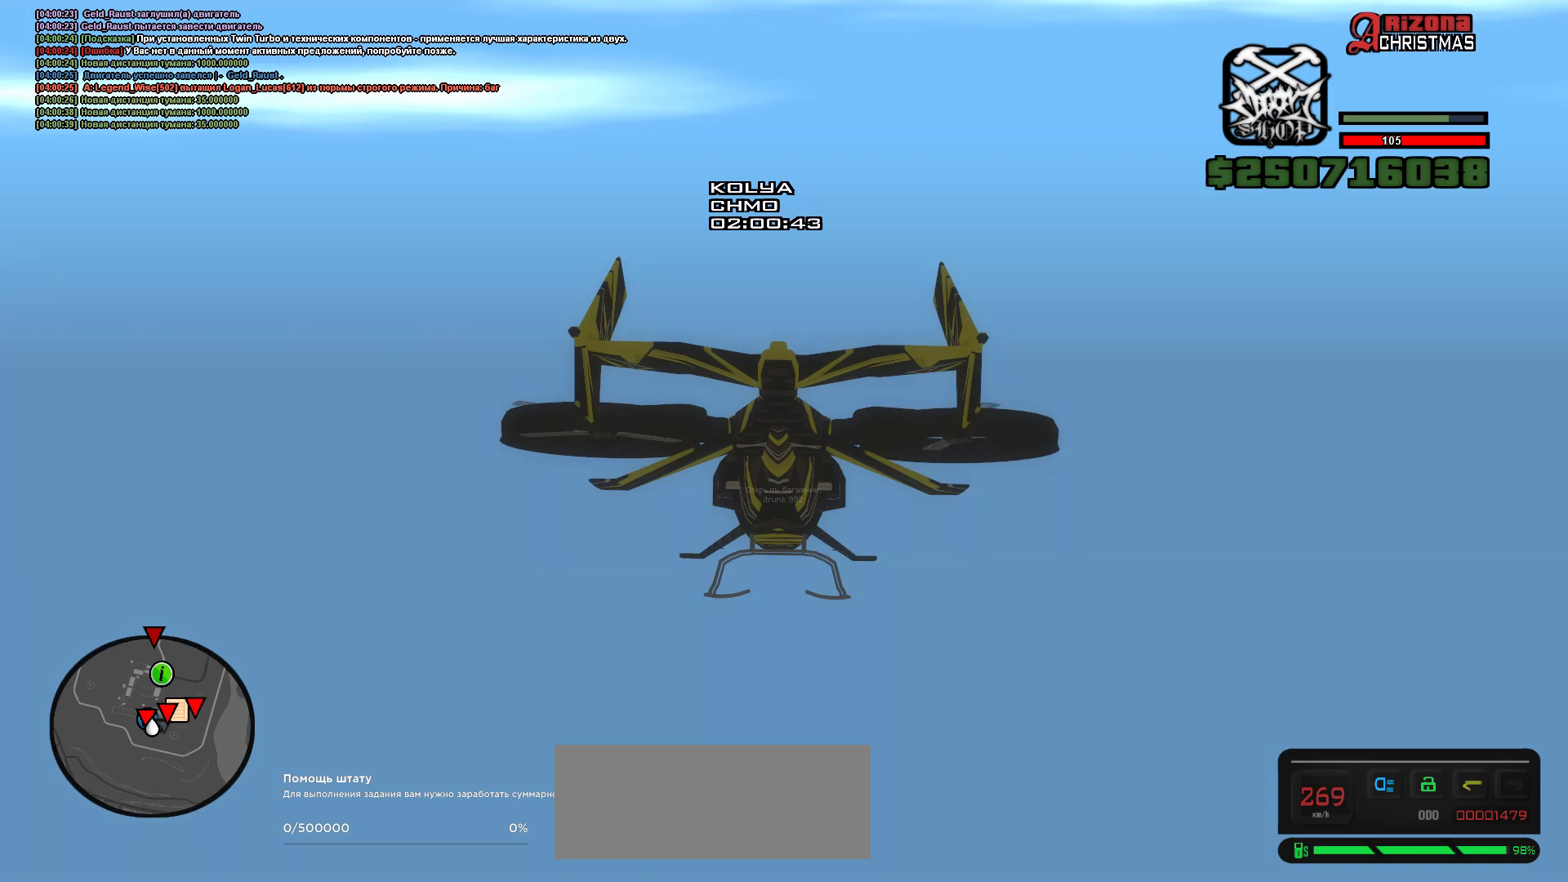
{"keys": ["end", "up", "w"], "events": [[500, "end", "down"]]}
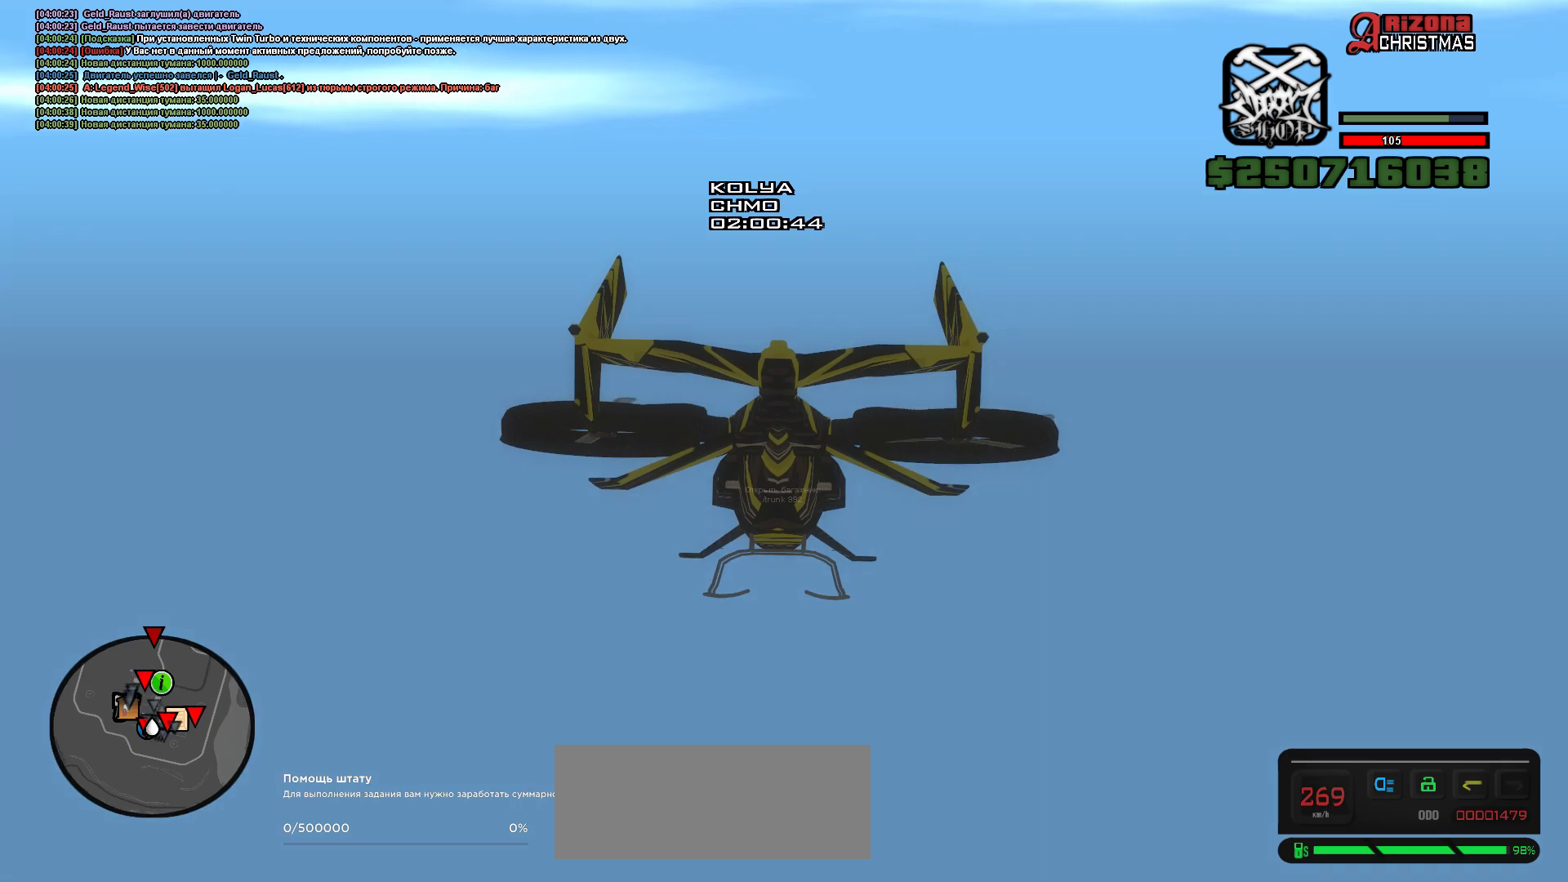
{"keys": ["up", "w"], "events": [[233, "end", "up"]]}
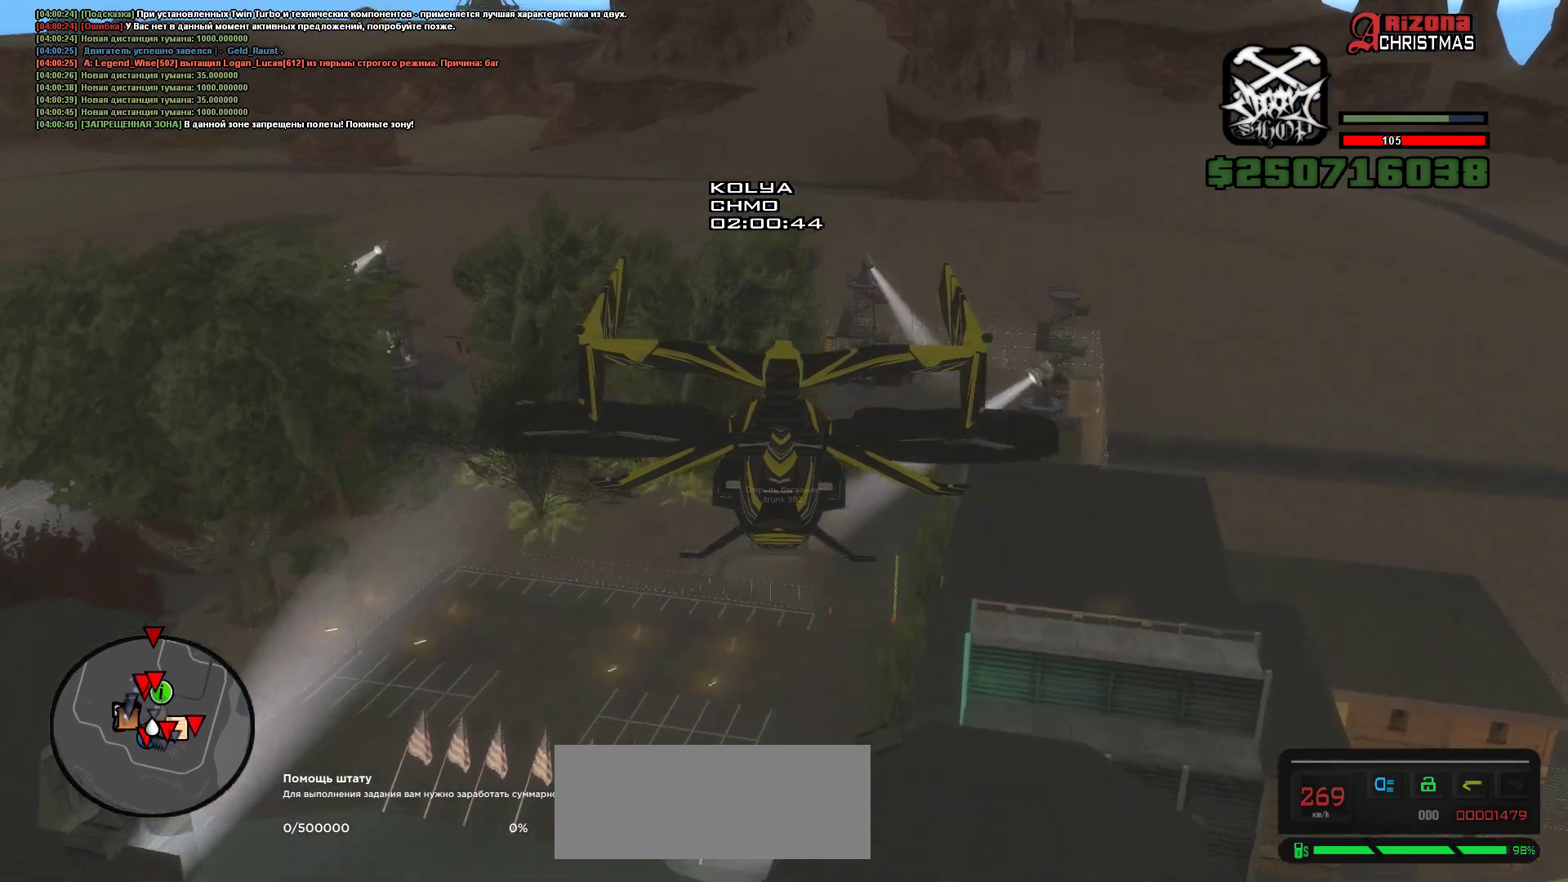
{"keys": ["up", "w"], "events": []}
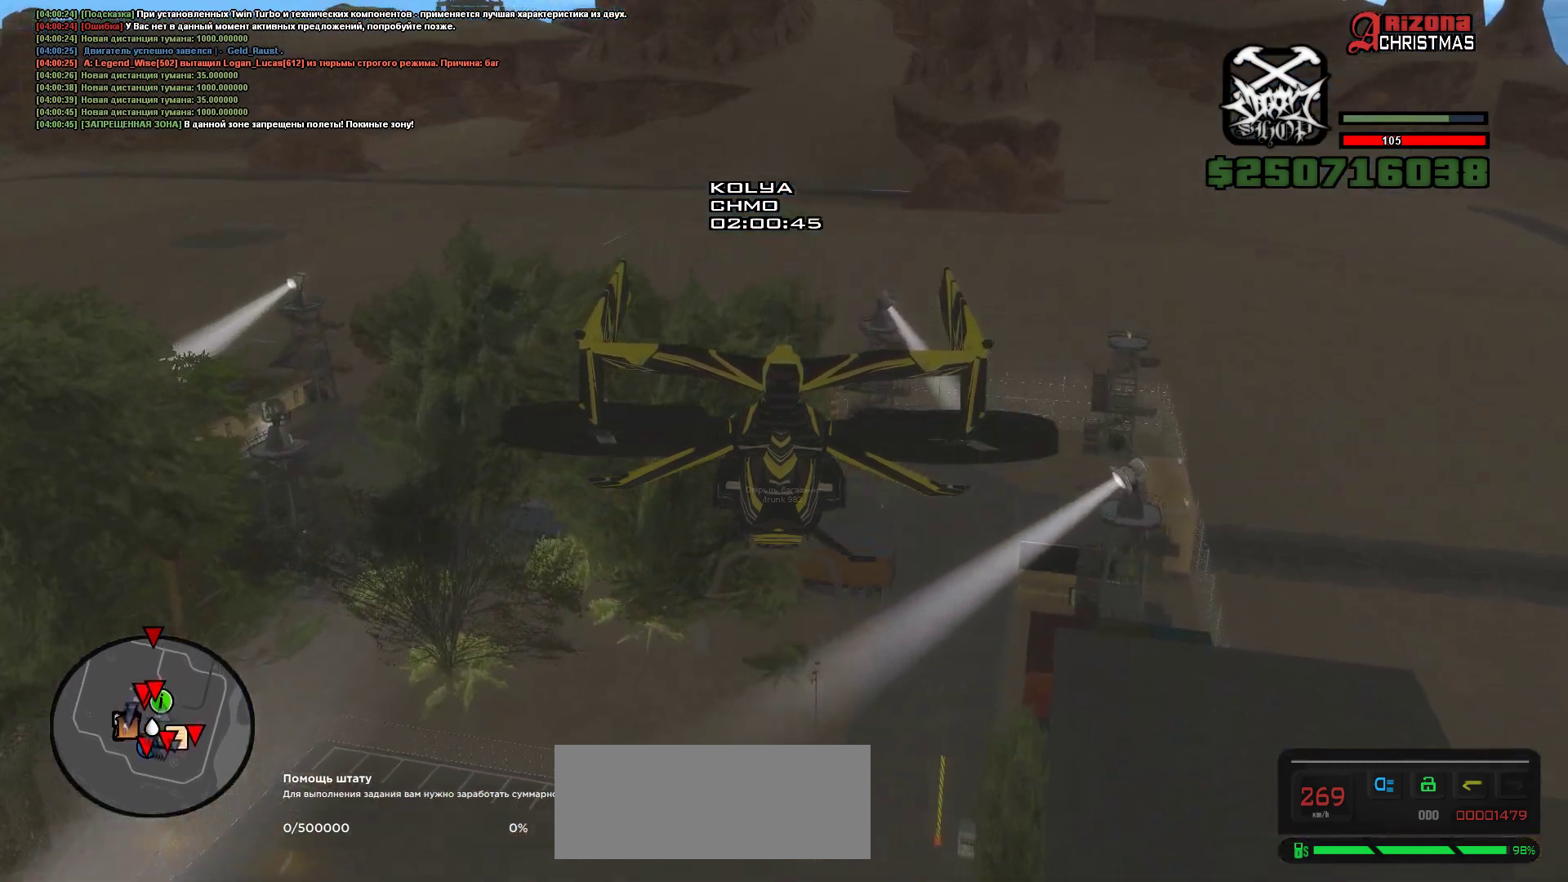
{"keys": ["up", "w", "x"], "events": [[433, "x", "down"]]}
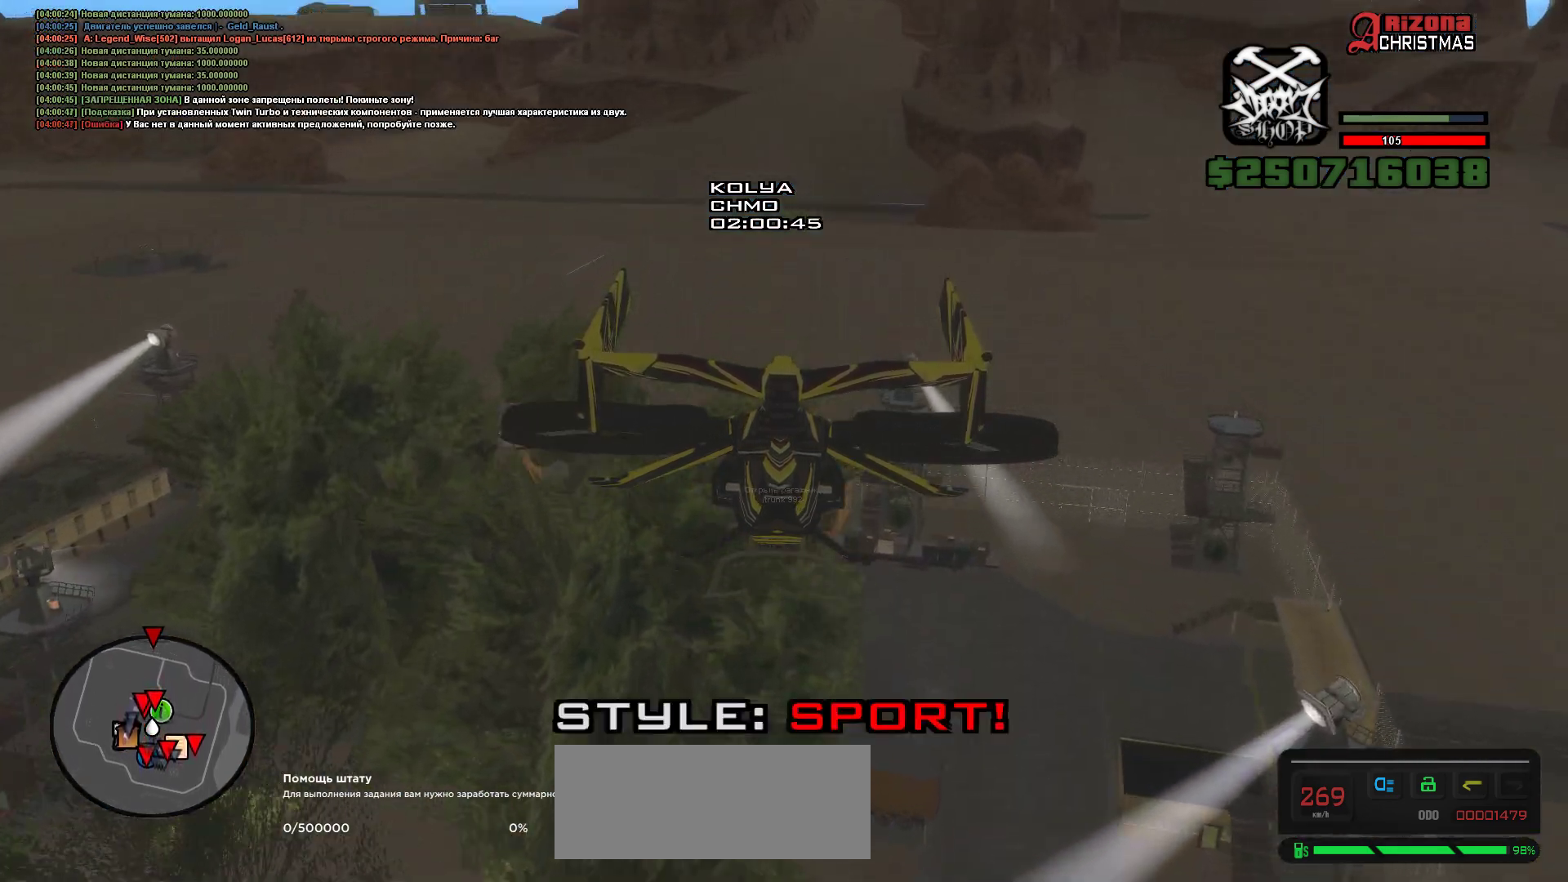
{"keys": ["up", "w"], "events": [[83, "x", "up"]]}
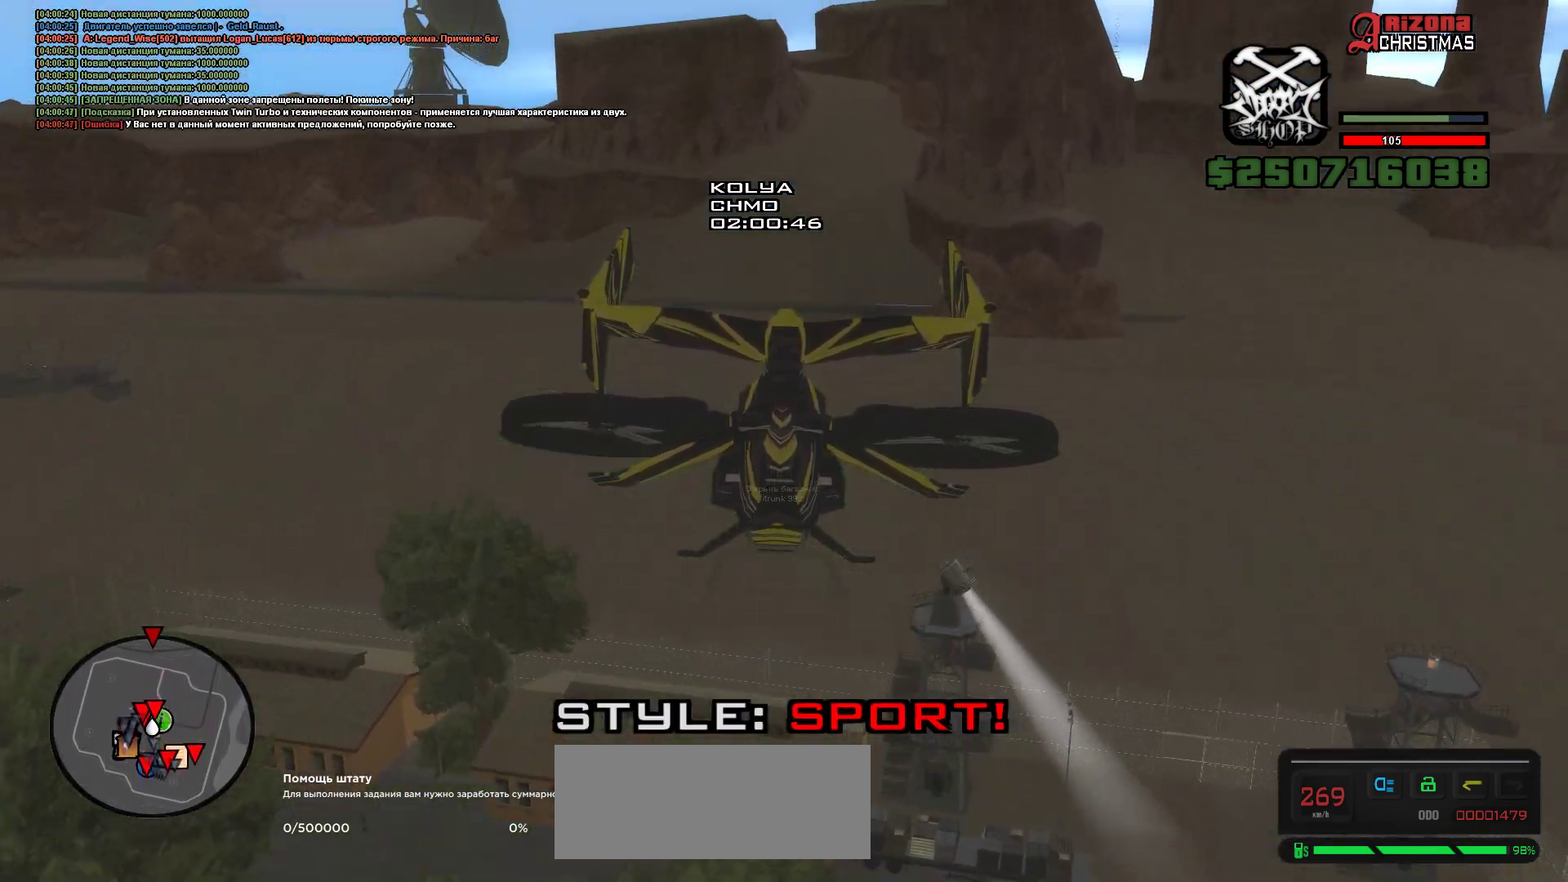
{"keys": ["up", "w"], "events": []}
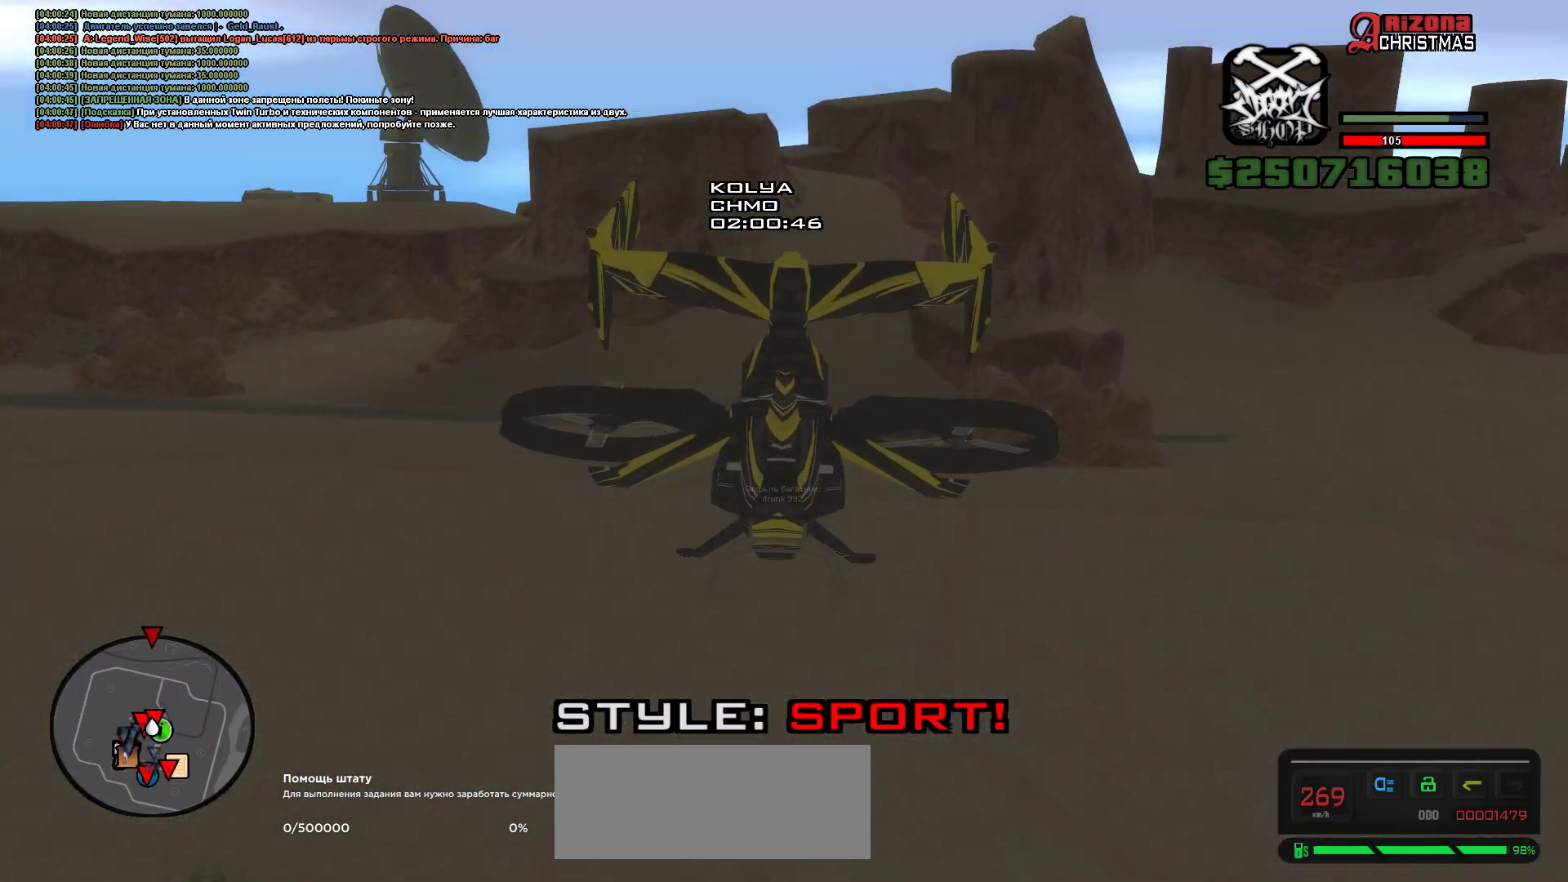
{"keys": ["up", "w"], "events": []}
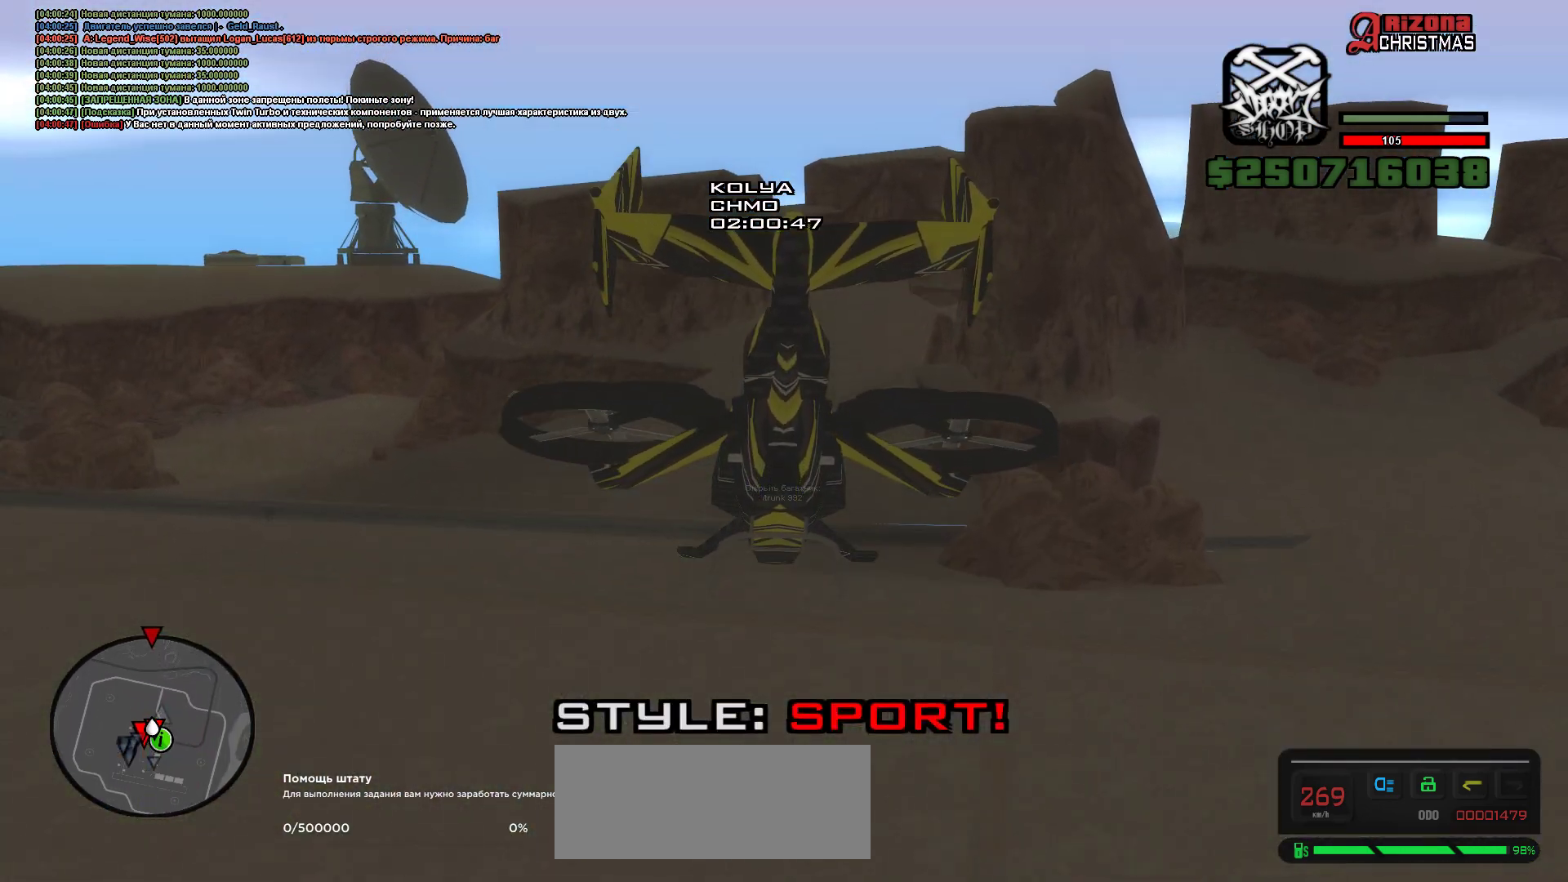
{"keys": ["up", "w"], "events": []}
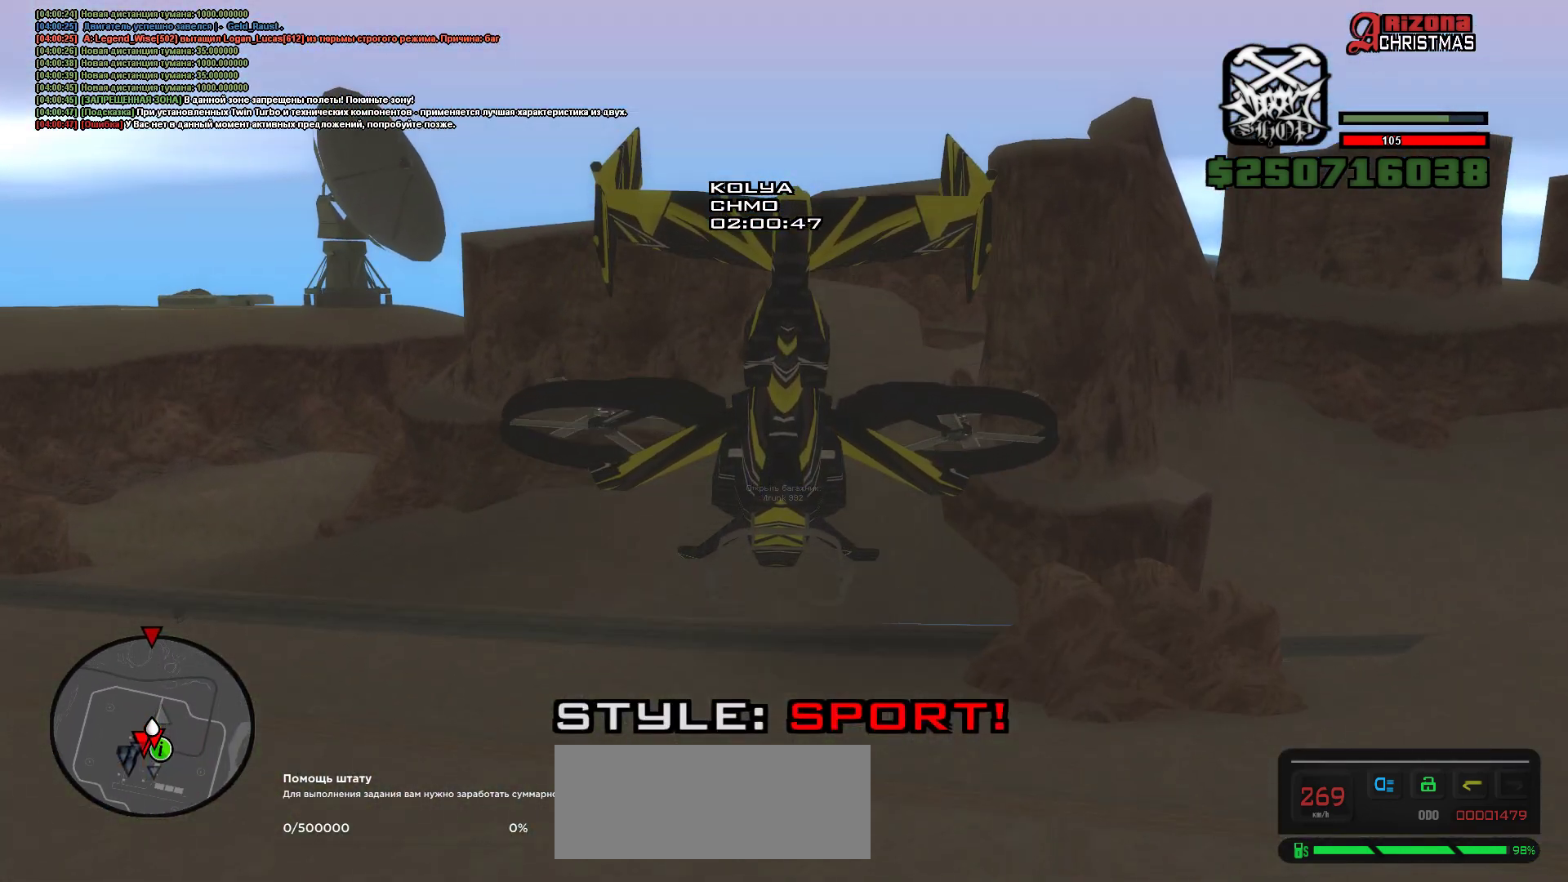
{"keys": ["up", "w"], "events": []}